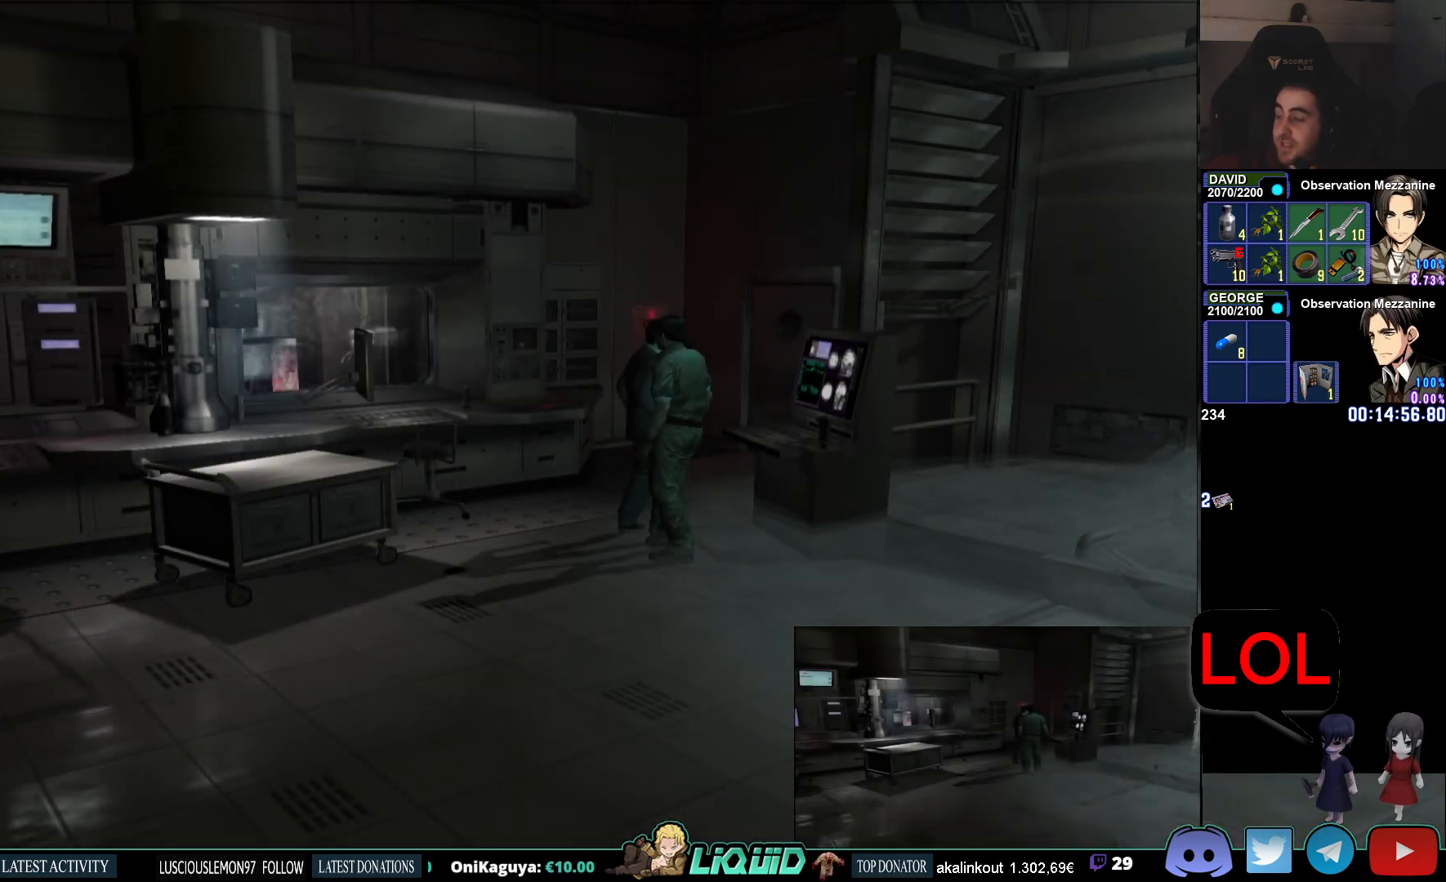
Gameplay with a controller (PlayStation layout); each line is a JSON object with the inputs held at the frame after it. "events" lists button and stick changes between this image and that frame as [ms after this image, input, new state], when the widget could be followed in between.
{"buttons": ["CIRCLE"], "left_stick": "down", "right_stick": "center", "events": [[83, "left_stick", "down"], [150, "CIRCLE", "down"]]}
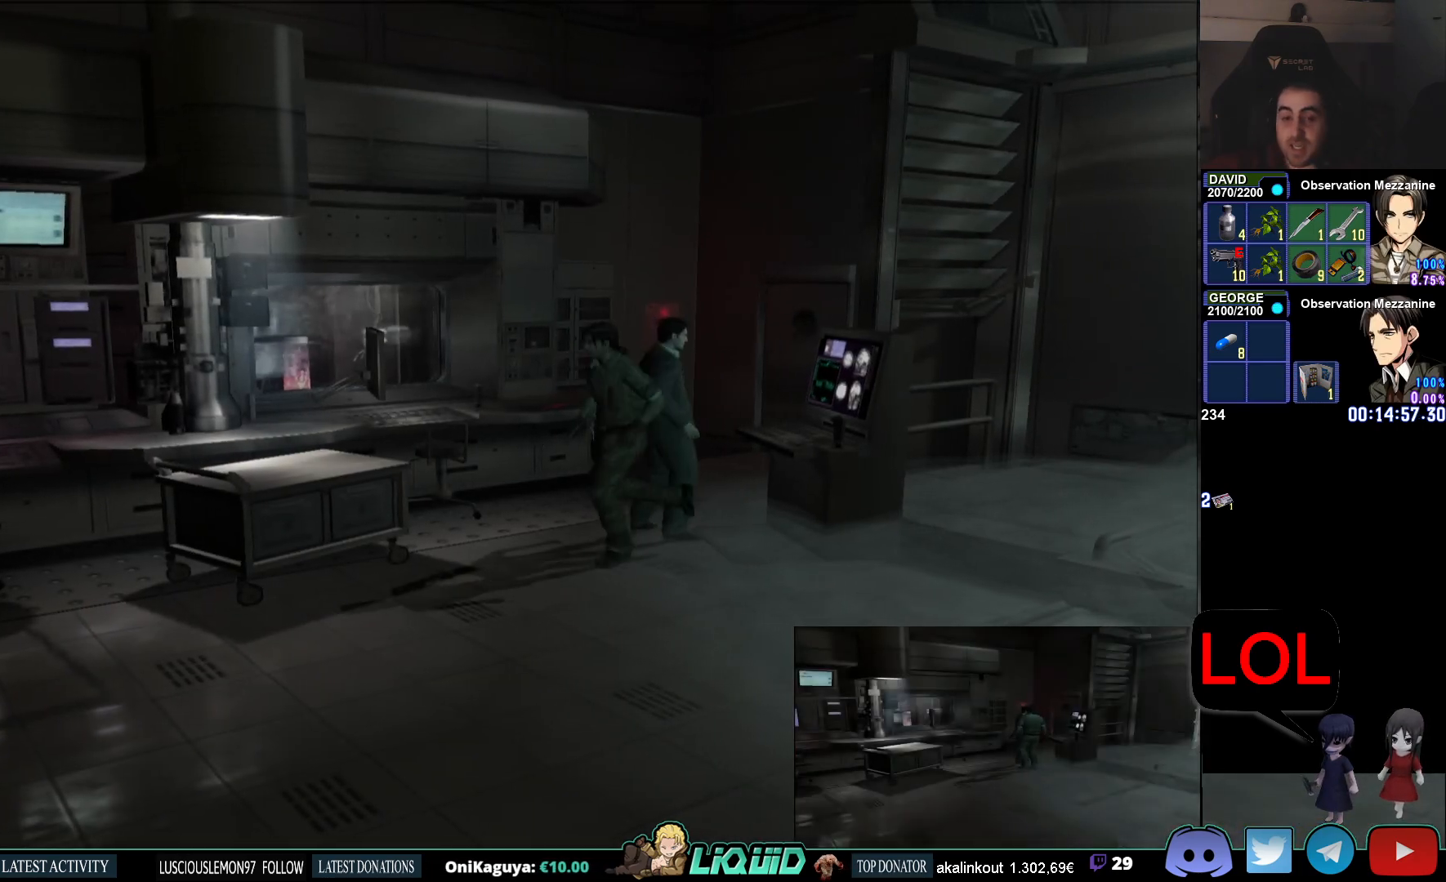
{"buttons": ["CIRCLE"], "left_stick": "down-right", "right_stick": "center", "events": [[383, "left_stick", "down-right"]]}
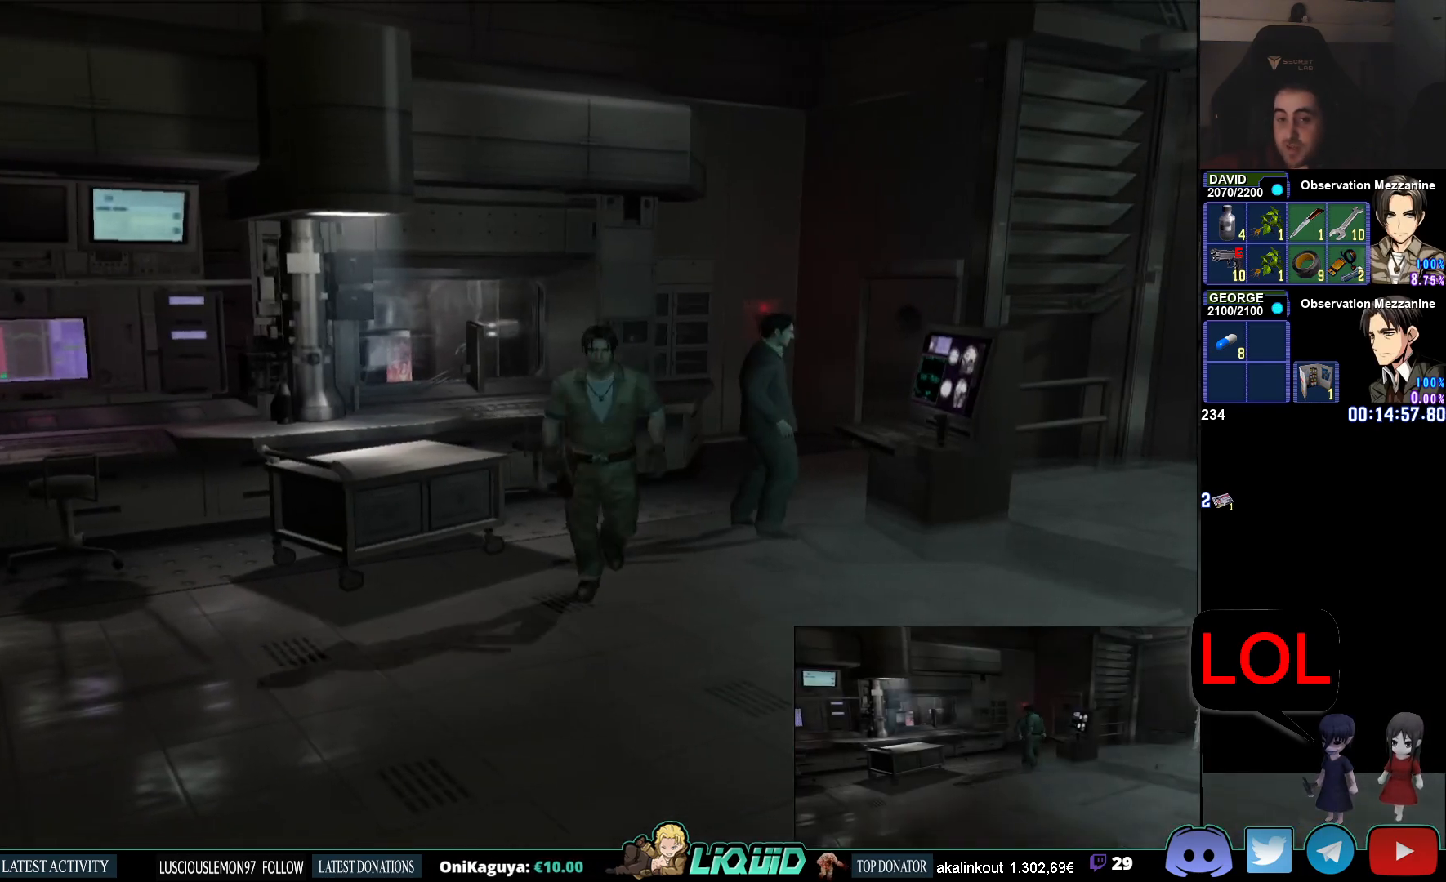
{"buttons": ["CIRCLE"], "left_stick": "down-right", "right_stick": "center", "events": [[100, "CIRCLE", "up"], [100, "SQUARE", "down"], [217, "CIRCLE", "down"], [250, "SQUARE", "up"]]}
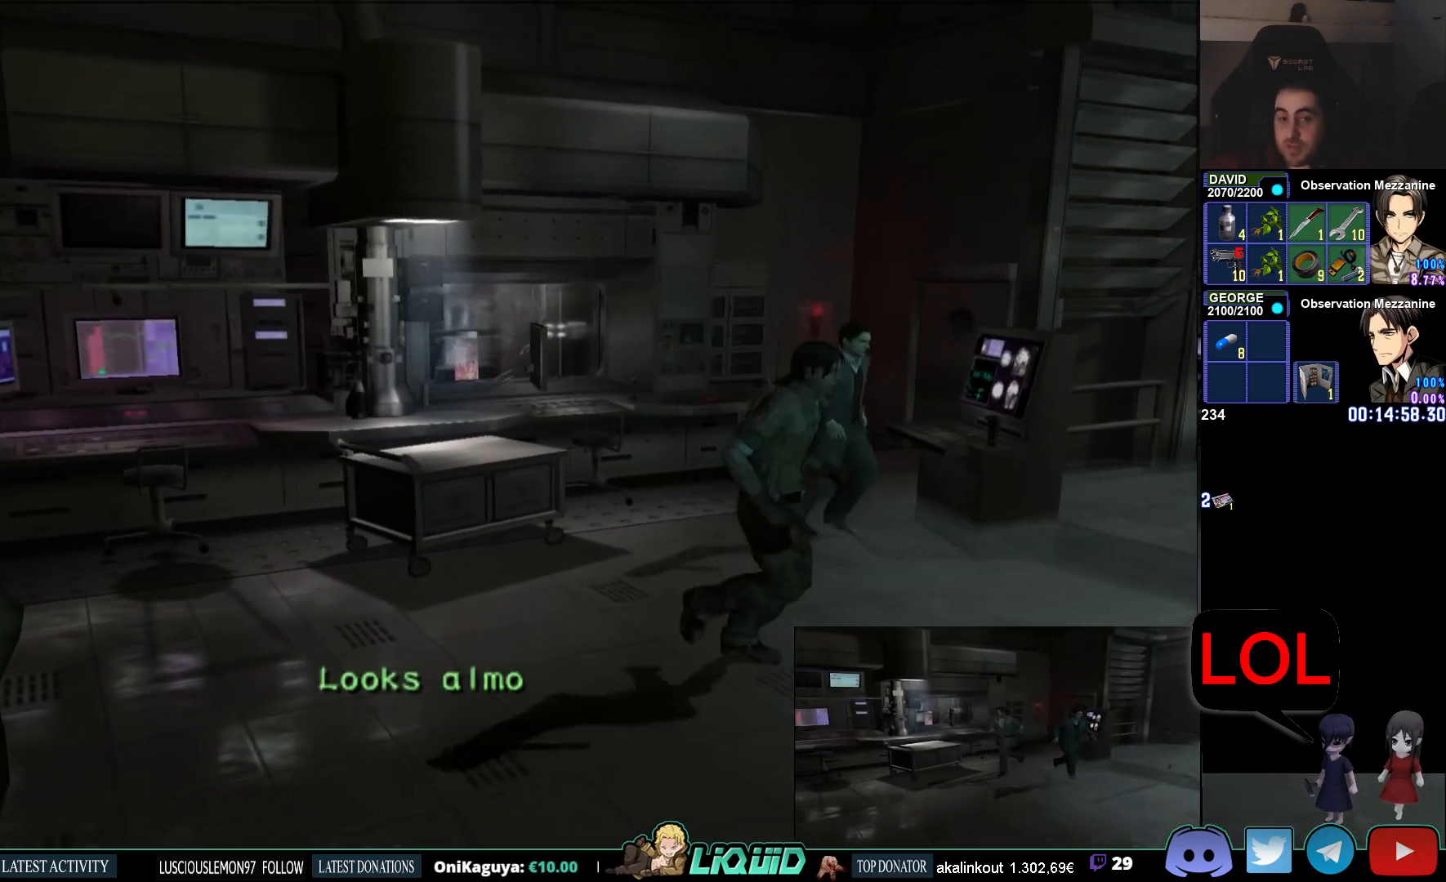
{"buttons": ["CIRCLE"], "left_stick": "down-right", "right_stick": "center", "events": []}
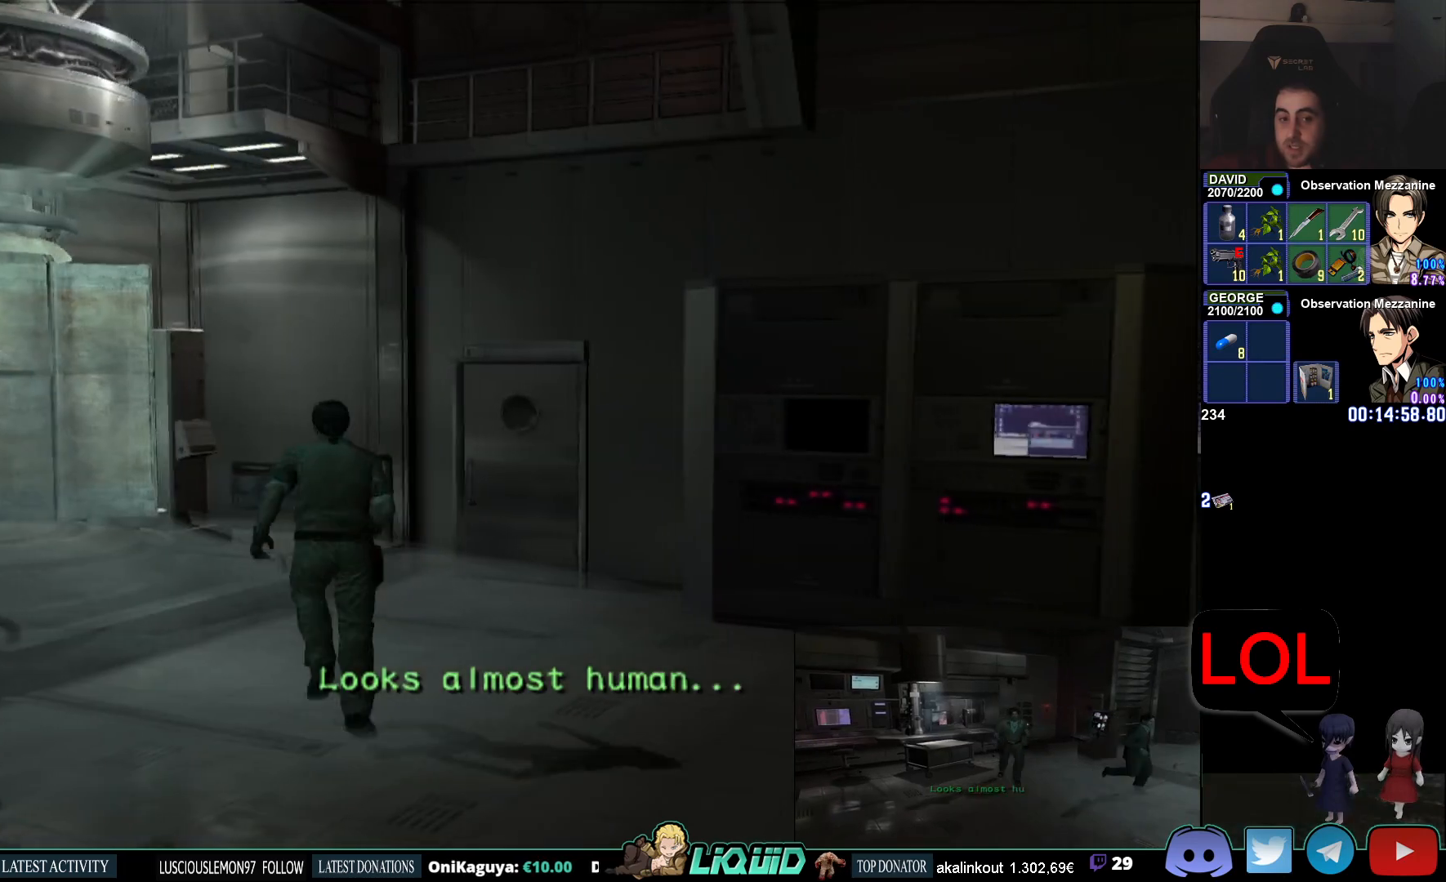
{"buttons": ["CIRCLE"], "left_stick": "up-right", "right_stick": "center", "events": [[200, "left_stick", "up-right"]]}
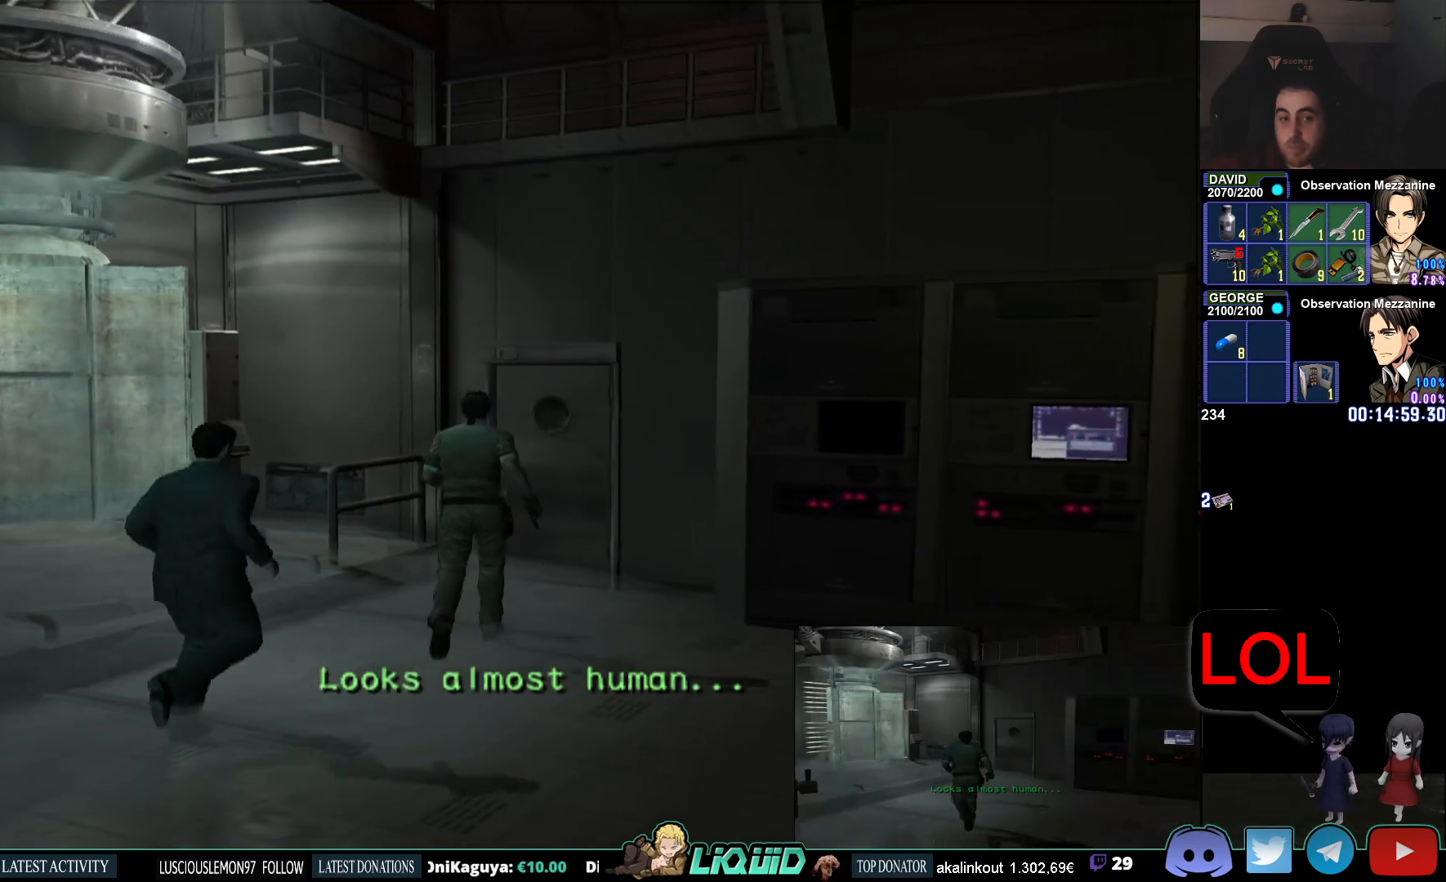
{"buttons": ["CROSS"], "left_stick": "up-right", "right_stick": "center", "events": [[483, "CROSS", "down"], [500, "CIRCLE", "up"]]}
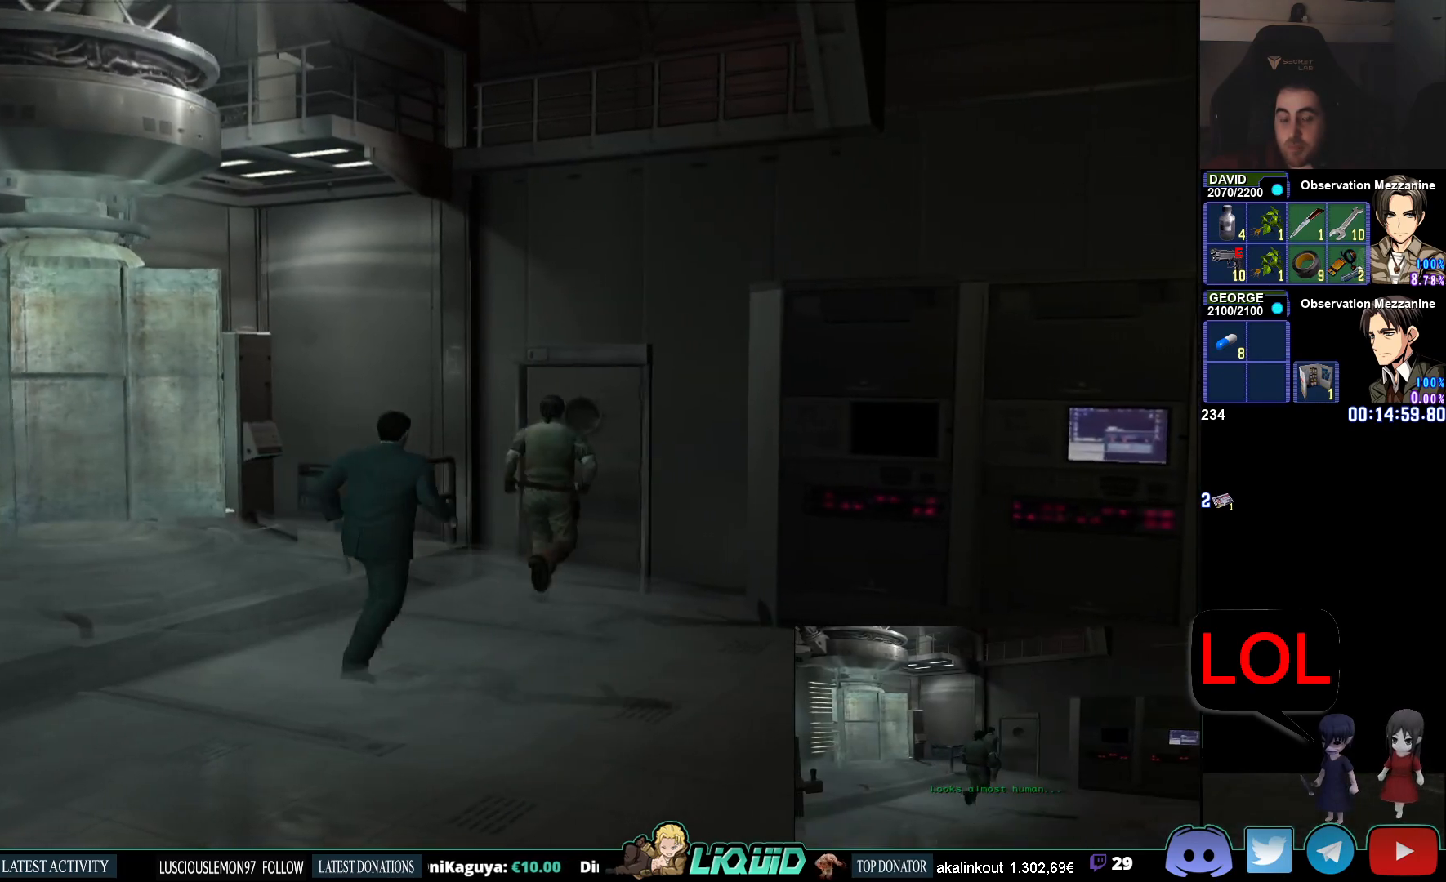
{"buttons": [], "left_stick": "center", "right_stick": "center", "events": [[50, "left_stick", "up"], [133, "CROSS", "up"], [217, "CROSS", "down"], [267, "left_stick", "center"], [317, "CROSS", "up"], [383, "CROSS", "down"], [500, "CROSS", "up"]]}